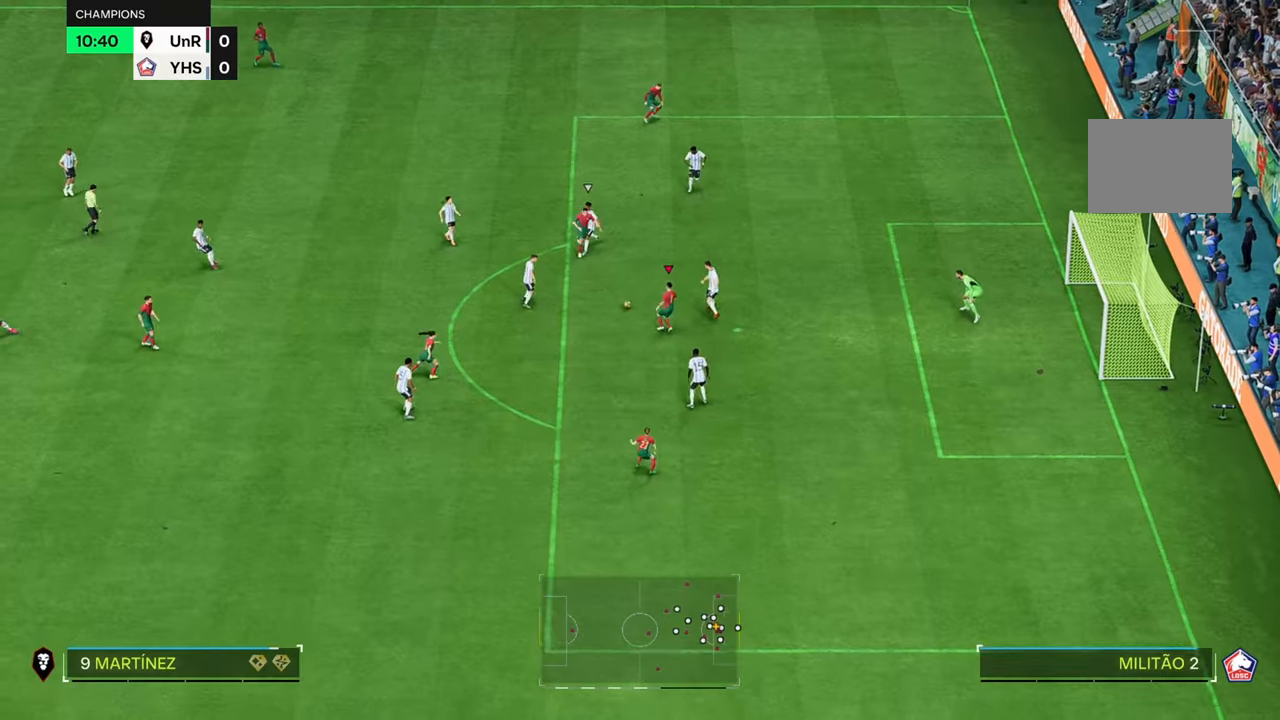
Gameplay with a controller (Xbox layout); each line is a JSON object with the inputs held at the frame after it. "events" lists button and stick changes between this image and that frame as [ms after this image, input, new state], when the widget could be followed in between. Not read: L3 R3.
{"buttons": [], "left_stick": "up", "right_stick": "center", "events": [[200, "left_stick", "up-left"], [300, "left_stick", "up"]]}
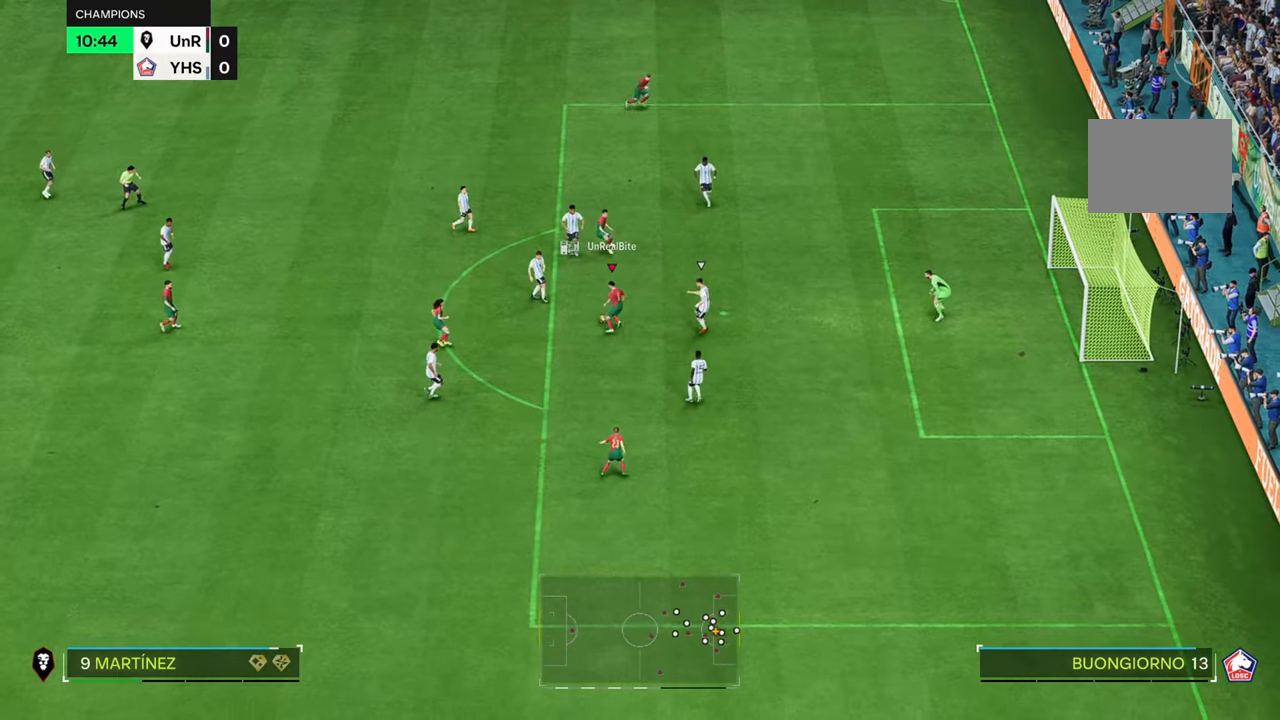
{"buttons": [], "left_stick": "down-right", "right_stick": "center", "events": [[117, "left_stick", "up-right"], [267, "left_stick", "right"], [383, "left_stick", "down-right"]]}
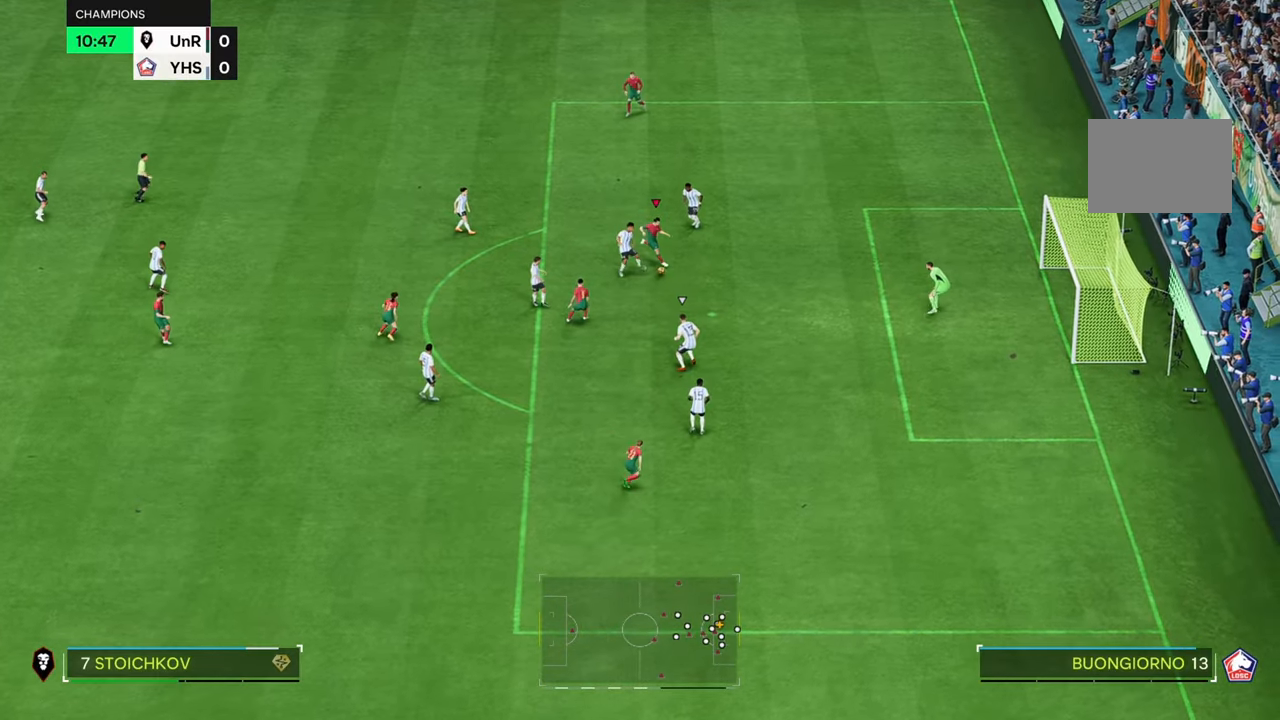
{"buttons": [], "left_stick": "down", "right_stick": "center", "events": [[350, "left_stick", "down"]]}
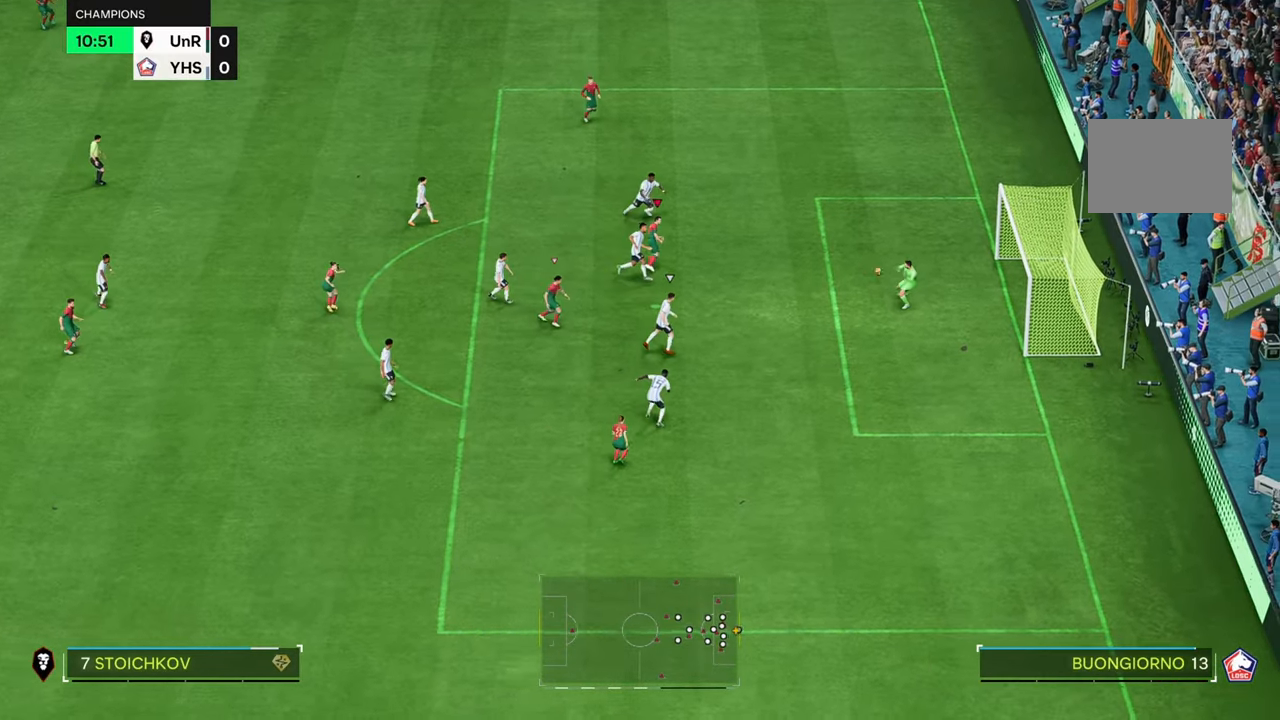
{"buttons": [], "left_stick": "down-right", "right_stick": "center", "events": [[333, "left_stick", "down-right"]]}
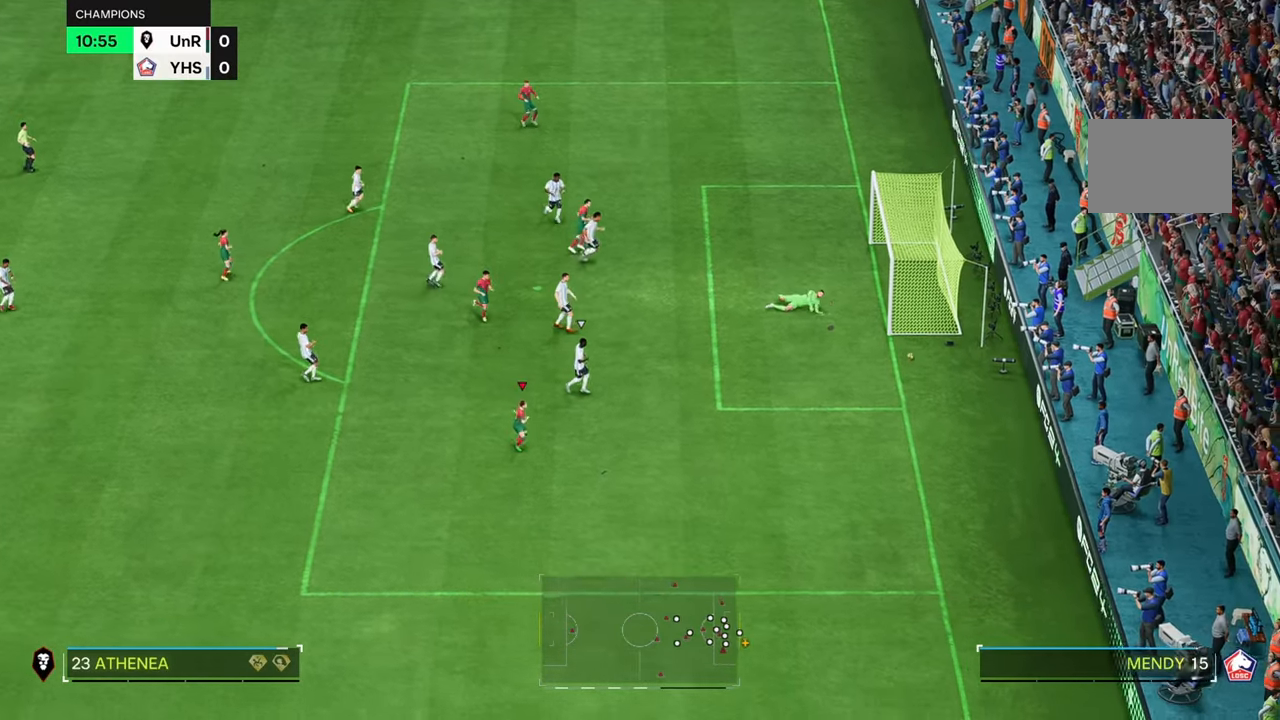
{"buttons": [], "left_stick": "down-right", "right_stick": "center", "events": [[267, "R1", "down"], [433, "R1", "up"]]}
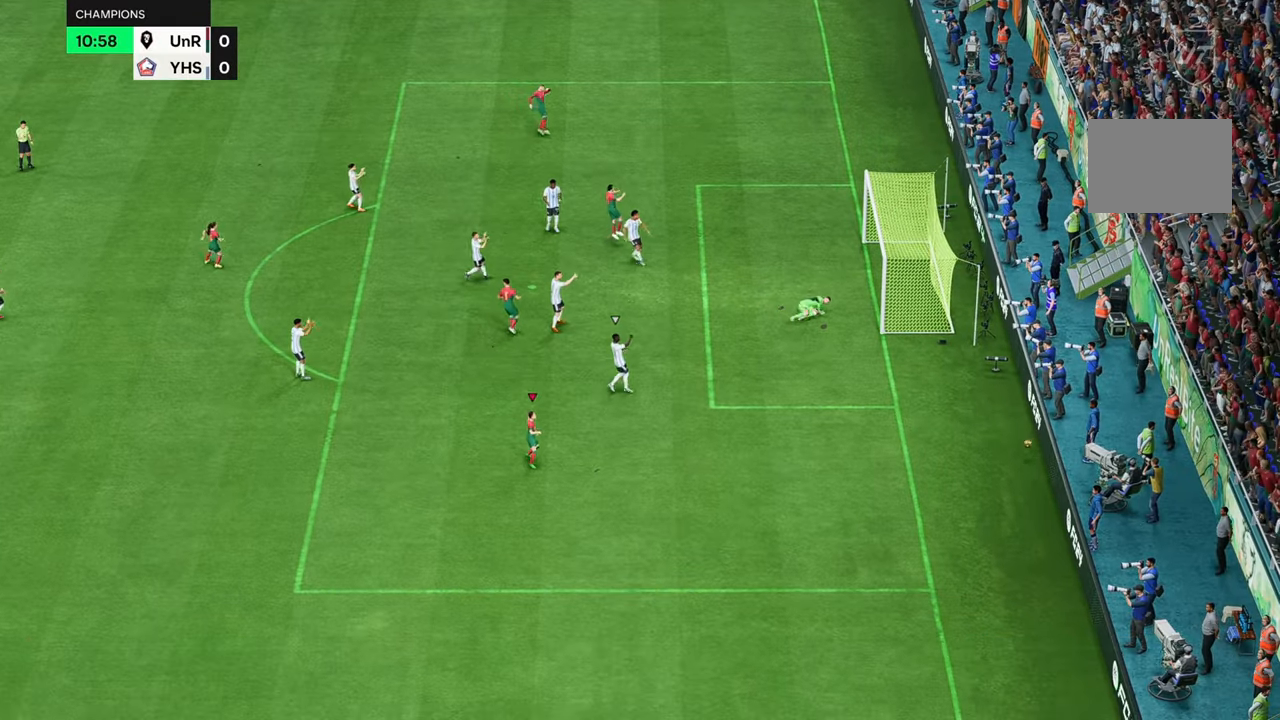
{"buttons": [], "left_stick": "center", "right_stick": "center", "events": [[267, "left_stick", "center"]]}
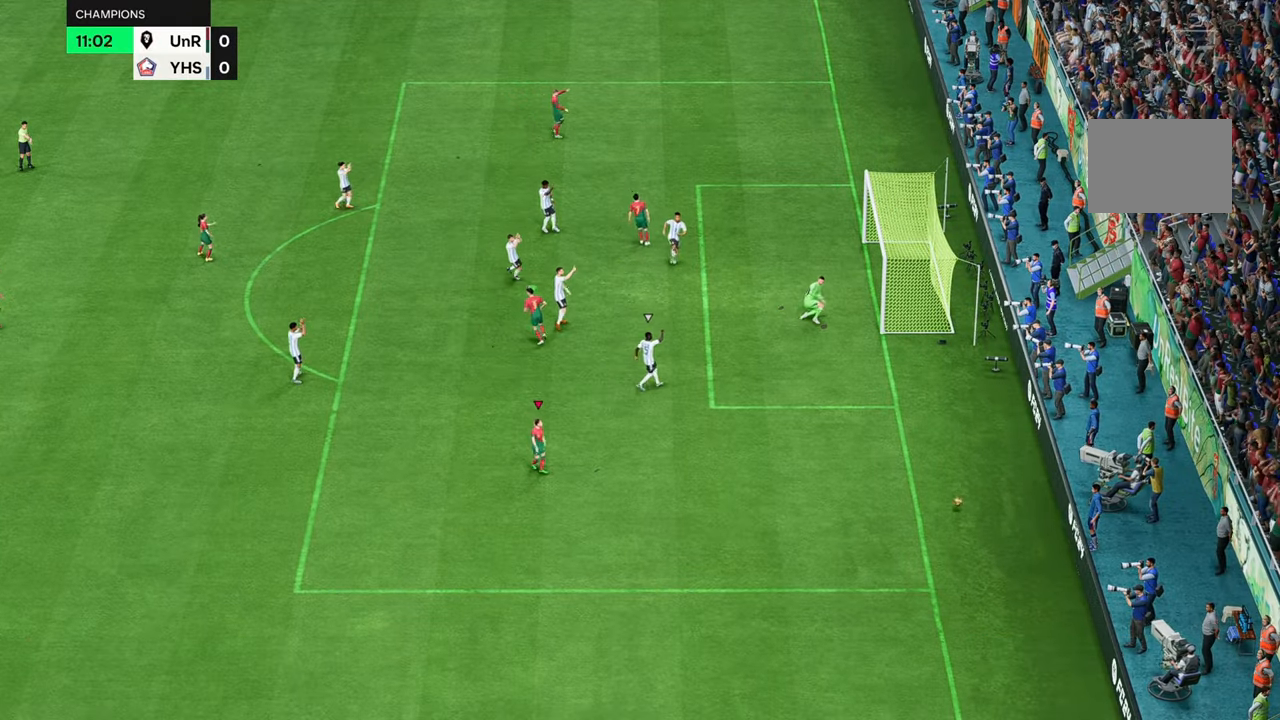
{"buttons": [], "left_stick": "center", "right_stick": "center", "events": [[67, "R1", "down"], [183, "R1", "up"]]}
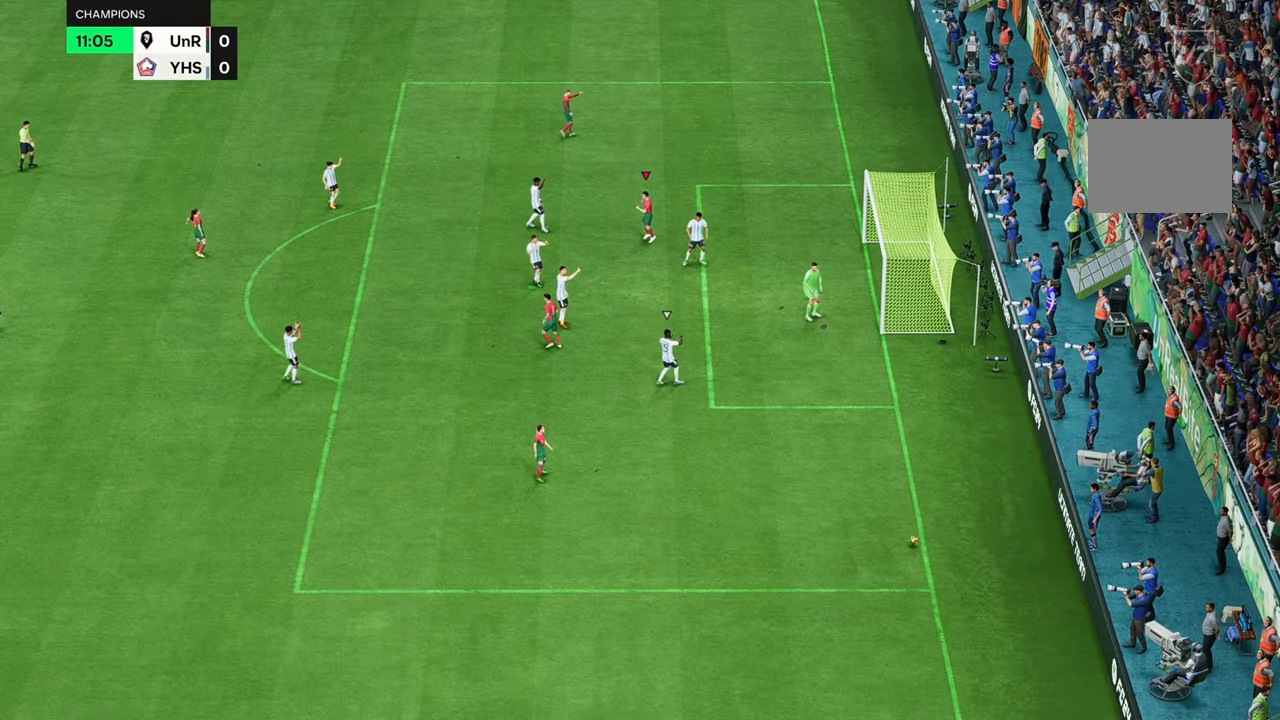
{"buttons": [], "left_stick": "up-left", "right_stick": "center", "events": [[500, "left_stick", "up-left"]]}
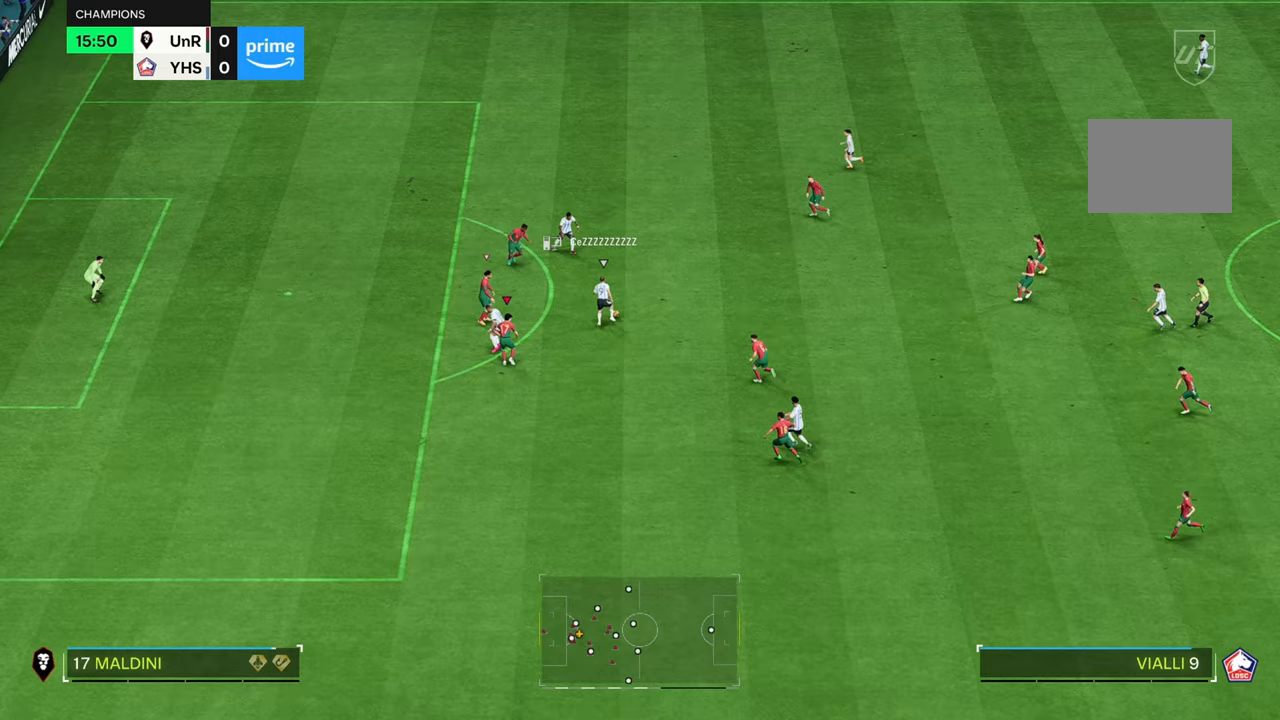
{"buttons": [], "left_stick": "up", "right_stick": "center", "events": [[350, "left_stick", "up"]]}
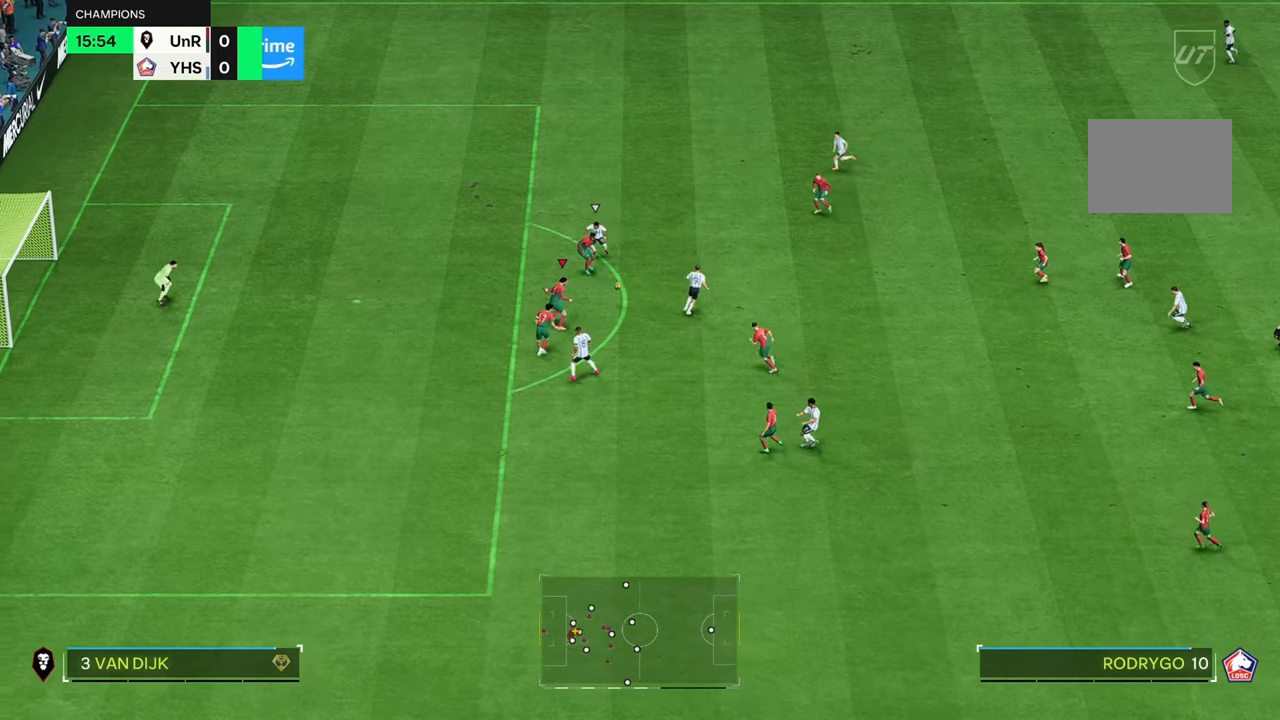
{"buttons": [], "left_stick": "up-left", "right_stick": "center", "events": [[400, "left_stick", "up-left"]]}
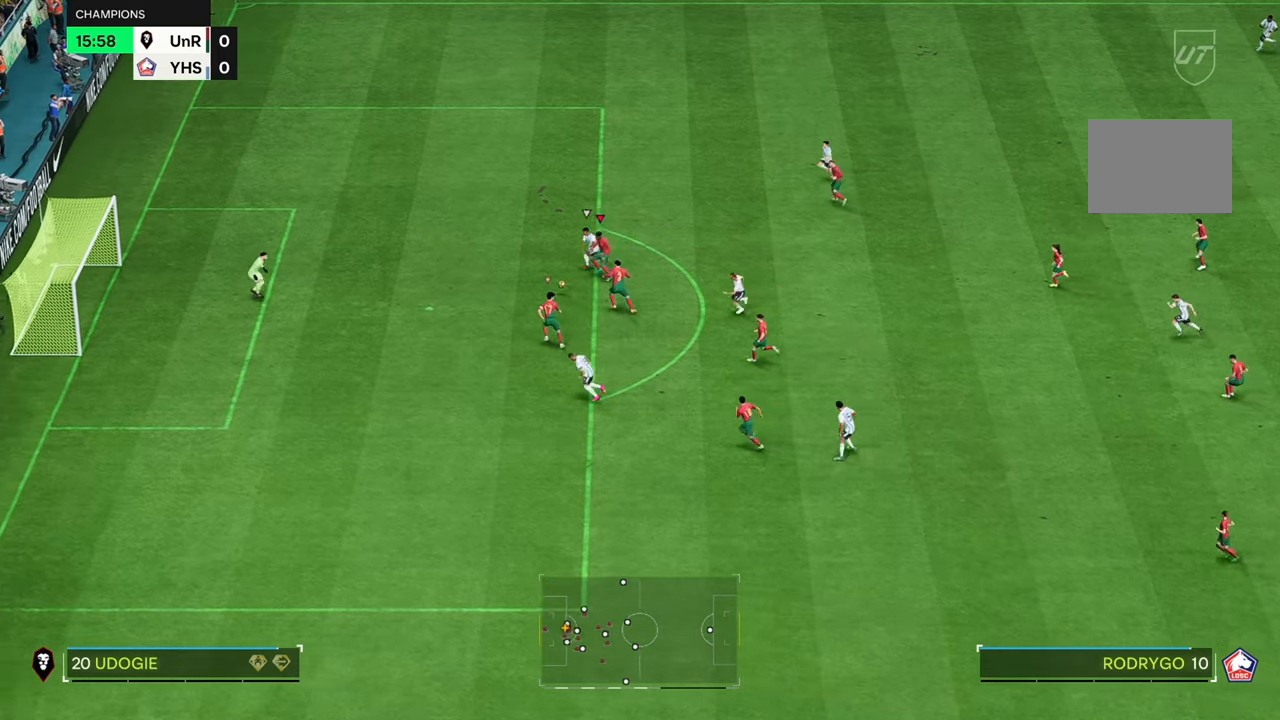
{"buttons": [], "left_stick": "down", "right_stick": "center", "events": [[67, "left_stick", "down"], [267, "left_stick", "down-left"], [433, "left_stick", "down"]]}
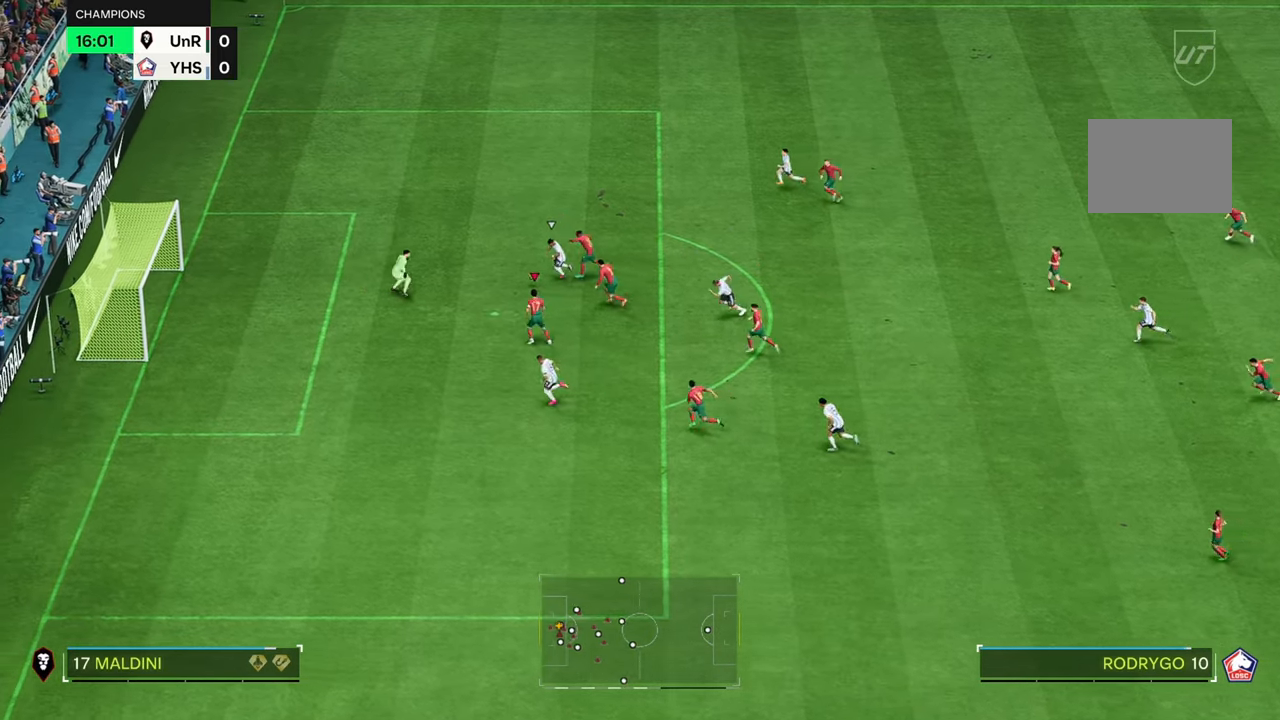
{"buttons": [], "left_stick": "down", "right_stick": "center", "events": []}
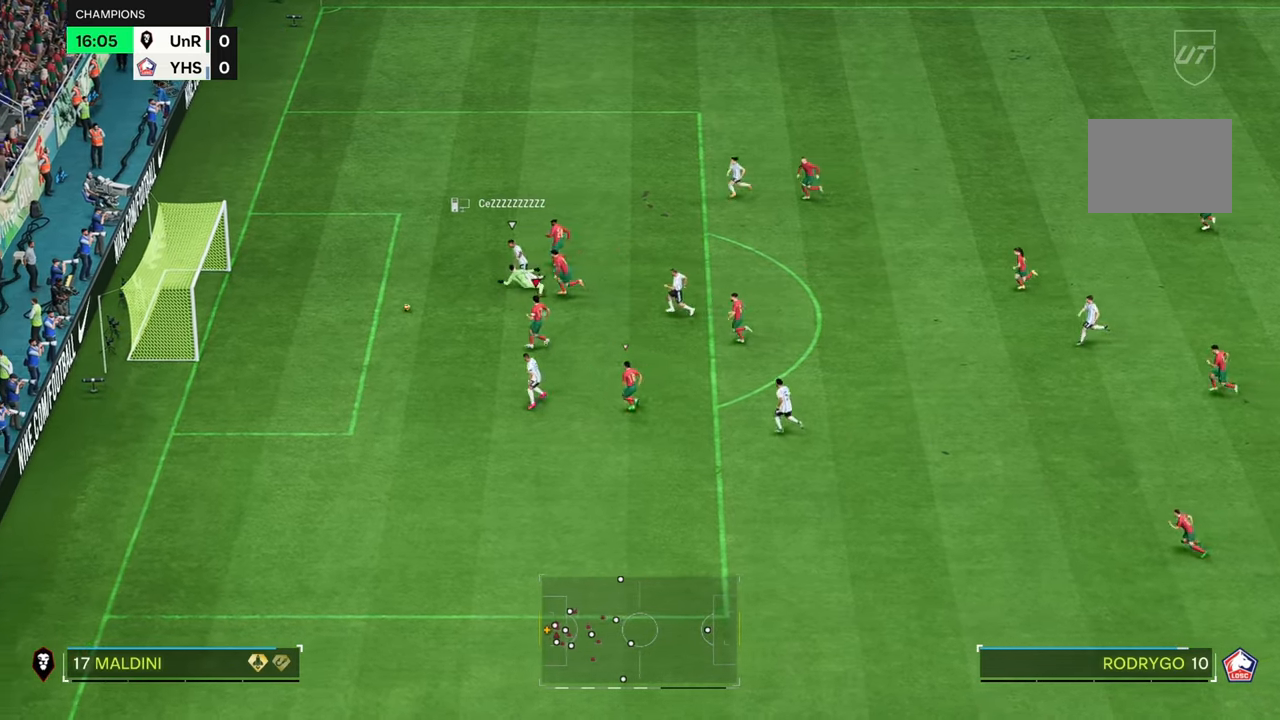
{"buttons": [], "left_stick": "down", "right_stick": "center", "events": []}
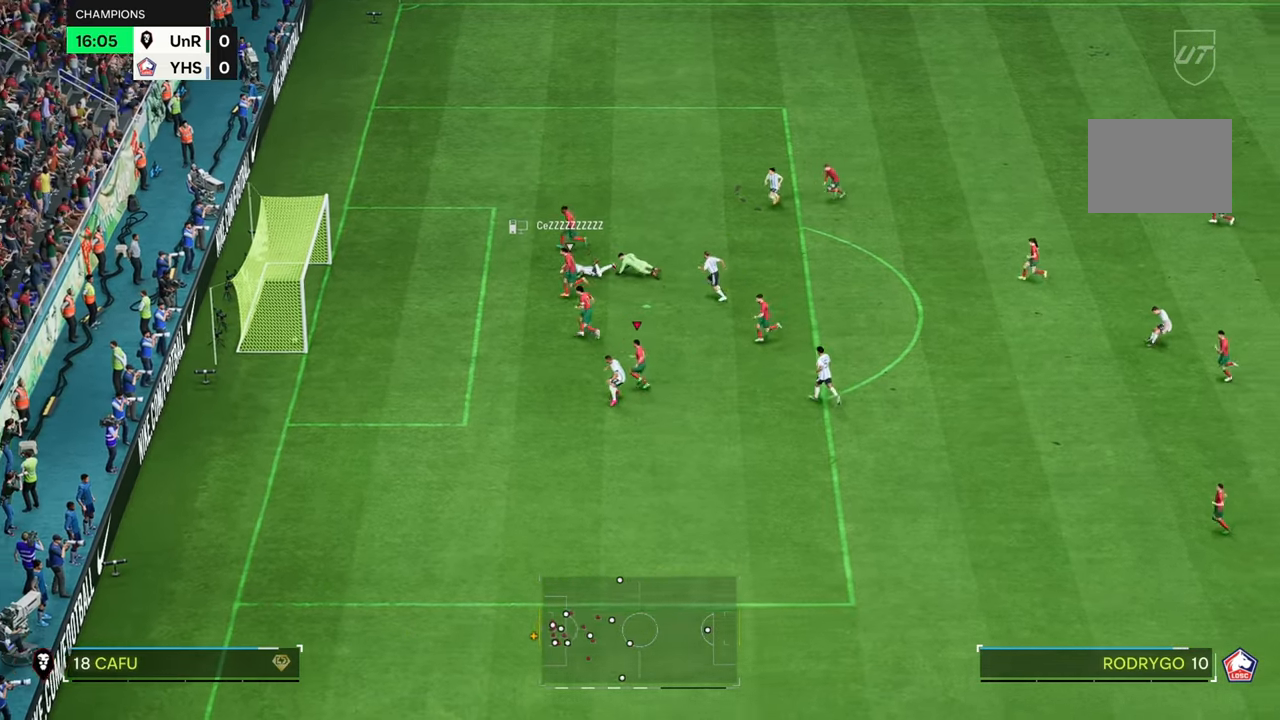
{"buttons": [], "left_stick": "down", "right_stick": "center", "events": []}
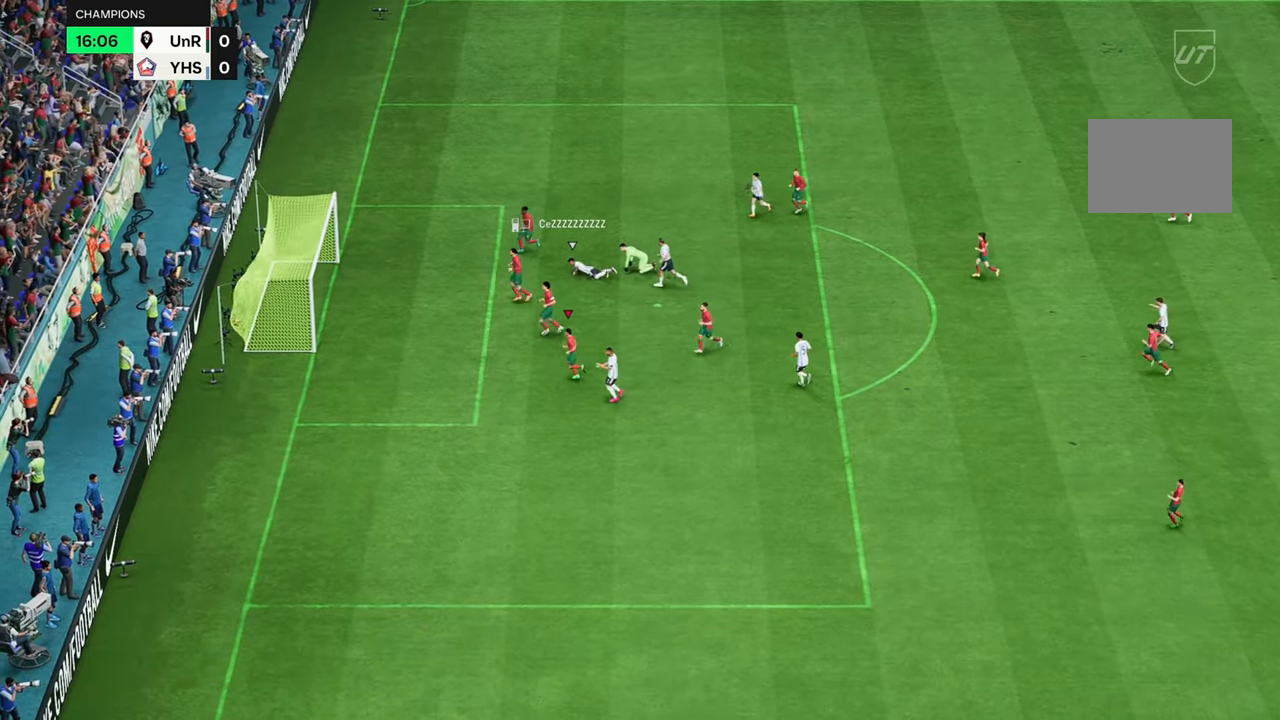
{"buttons": [], "left_stick": "center", "right_stick": "center", "events": [[200, "left_stick", "center"]]}
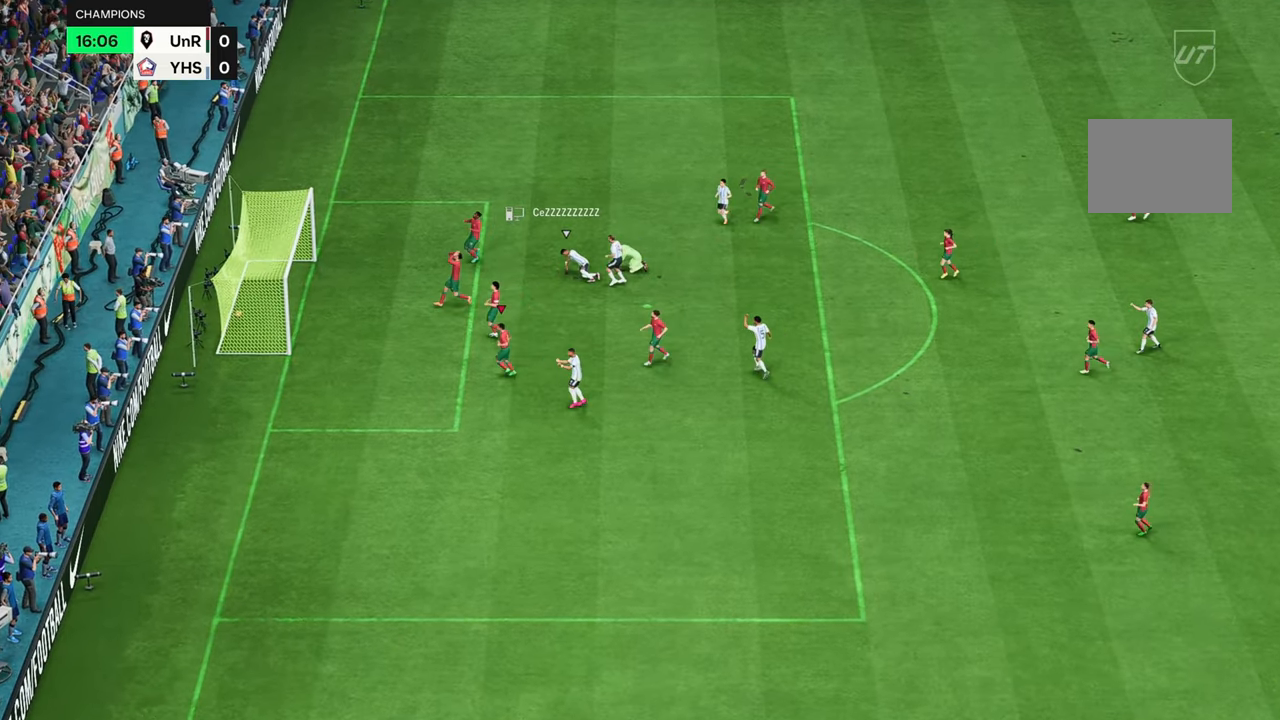
{"buttons": [], "left_stick": "center", "right_stick": "center", "events": []}
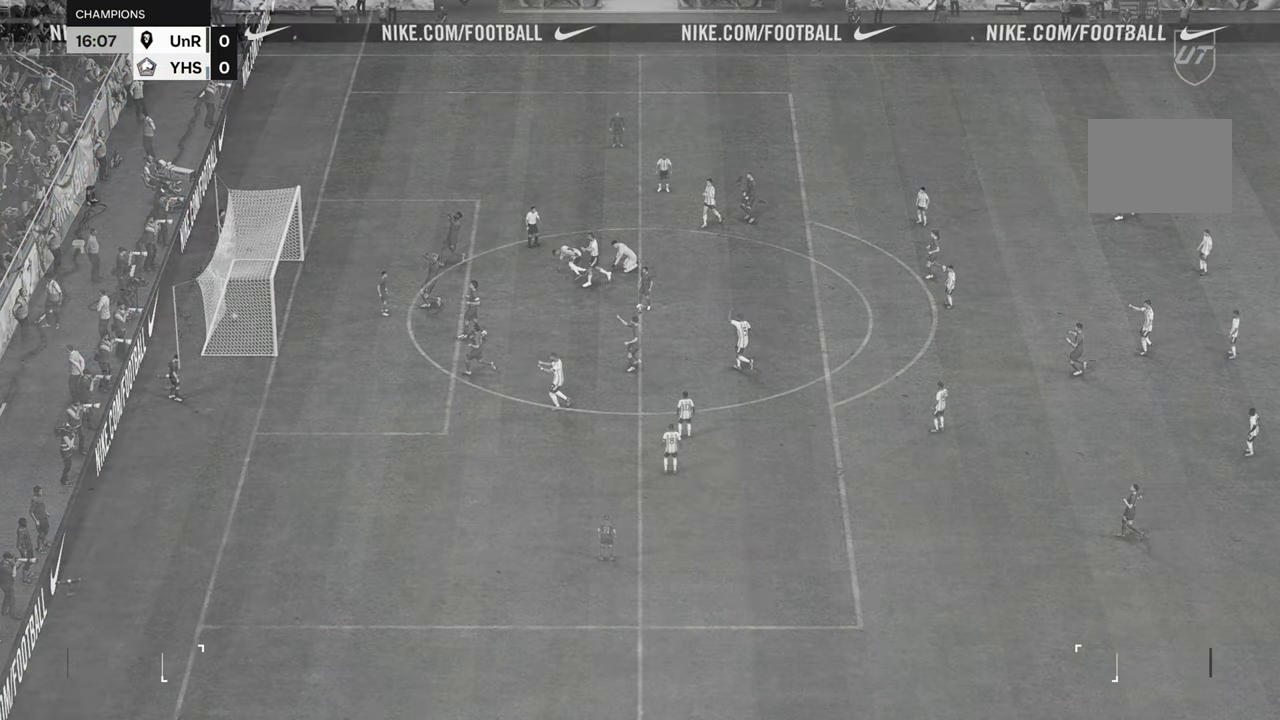
{"buttons": [], "left_stick": "center", "right_stick": "center", "events": []}
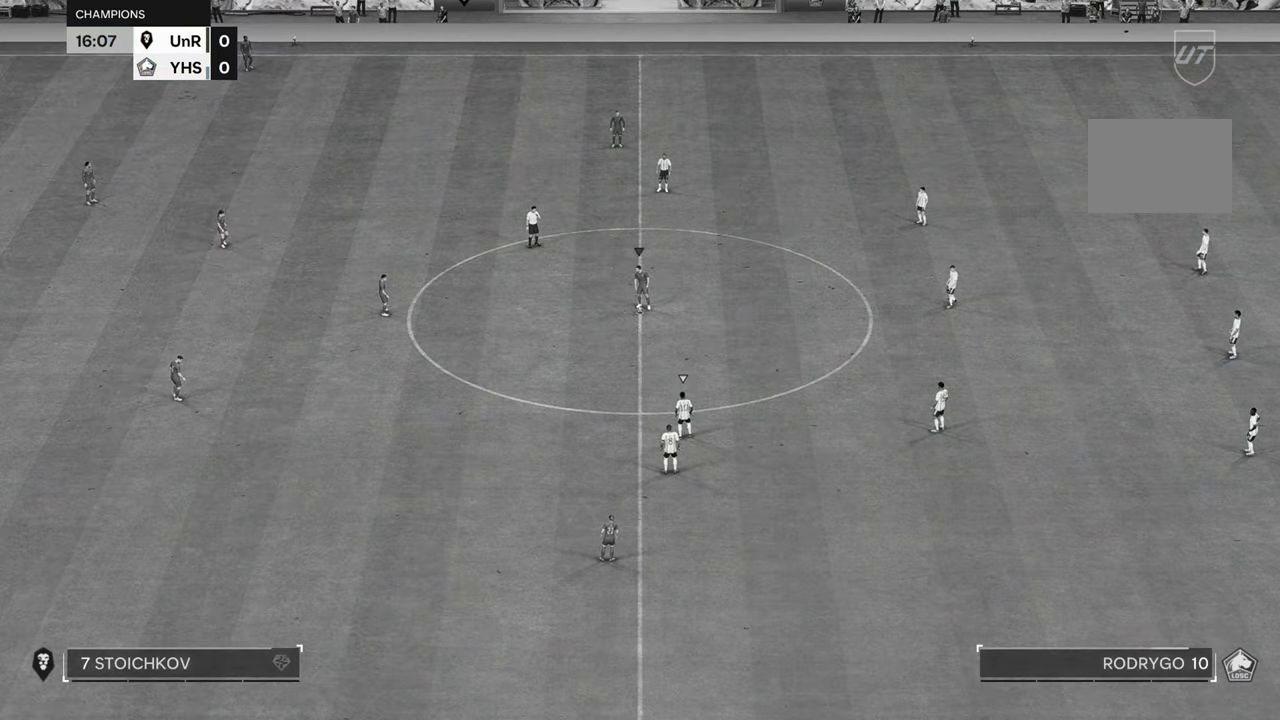
{"buttons": [], "left_stick": "left", "right_stick": "center", "events": [[133, "left_stick", "up-left"], [250, "left_stick", "left"]]}
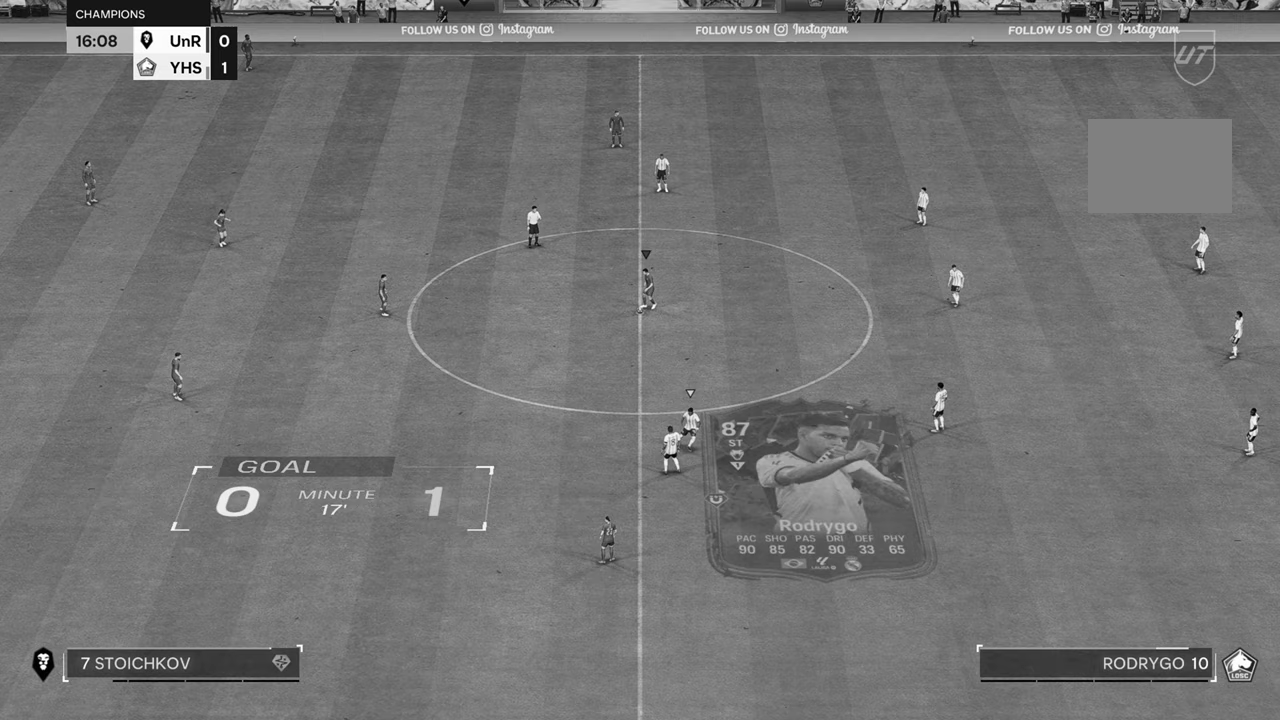
{"buttons": [], "left_stick": "left", "right_stick": "center", "events": []}
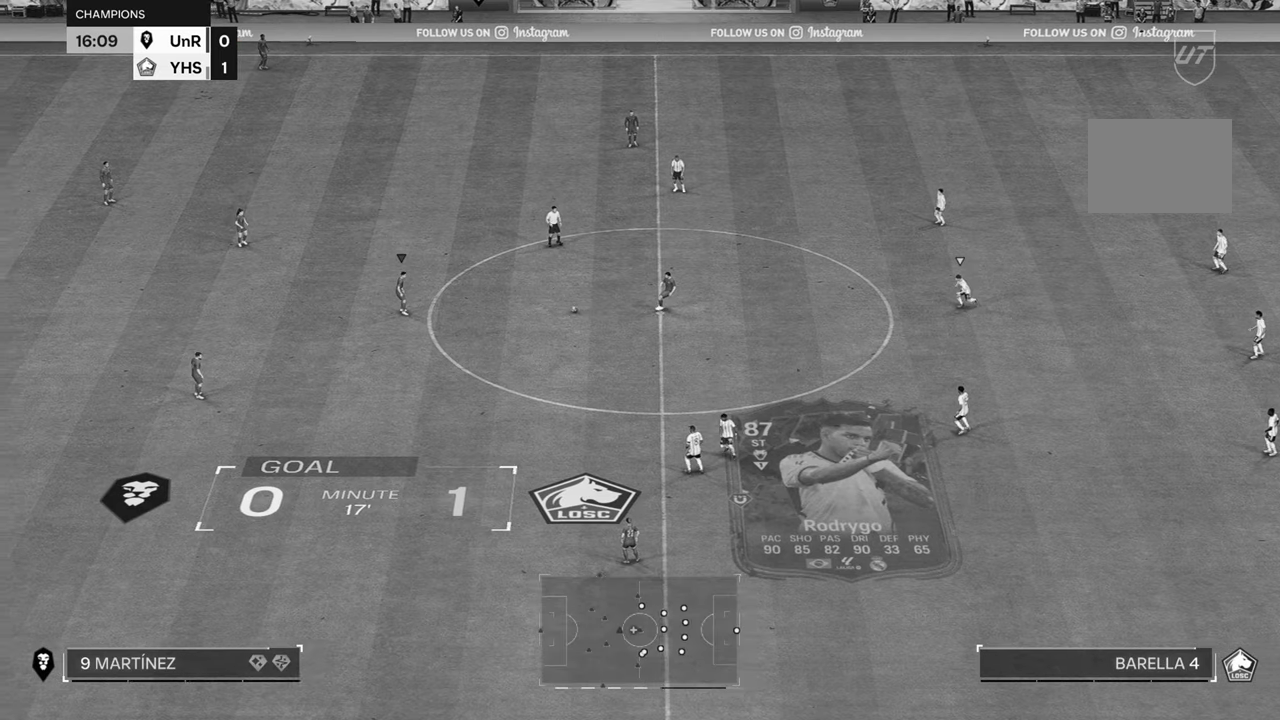
{"buttons": [], "left_stick": "up", "right_stick": "center"}
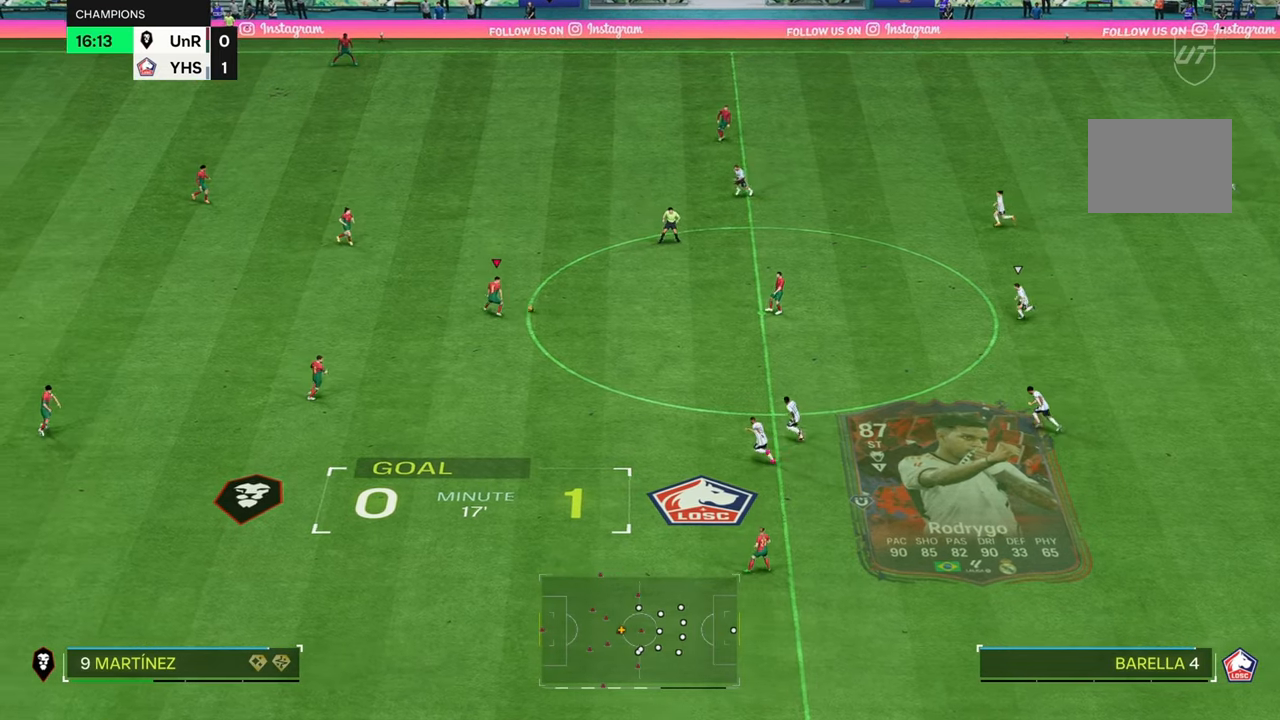
{"buttons": [], "left_stick": "center", "right_stick": "center", "events": [[150, "left_stick", "up-right"], [367, "left_stick", "center"]]}
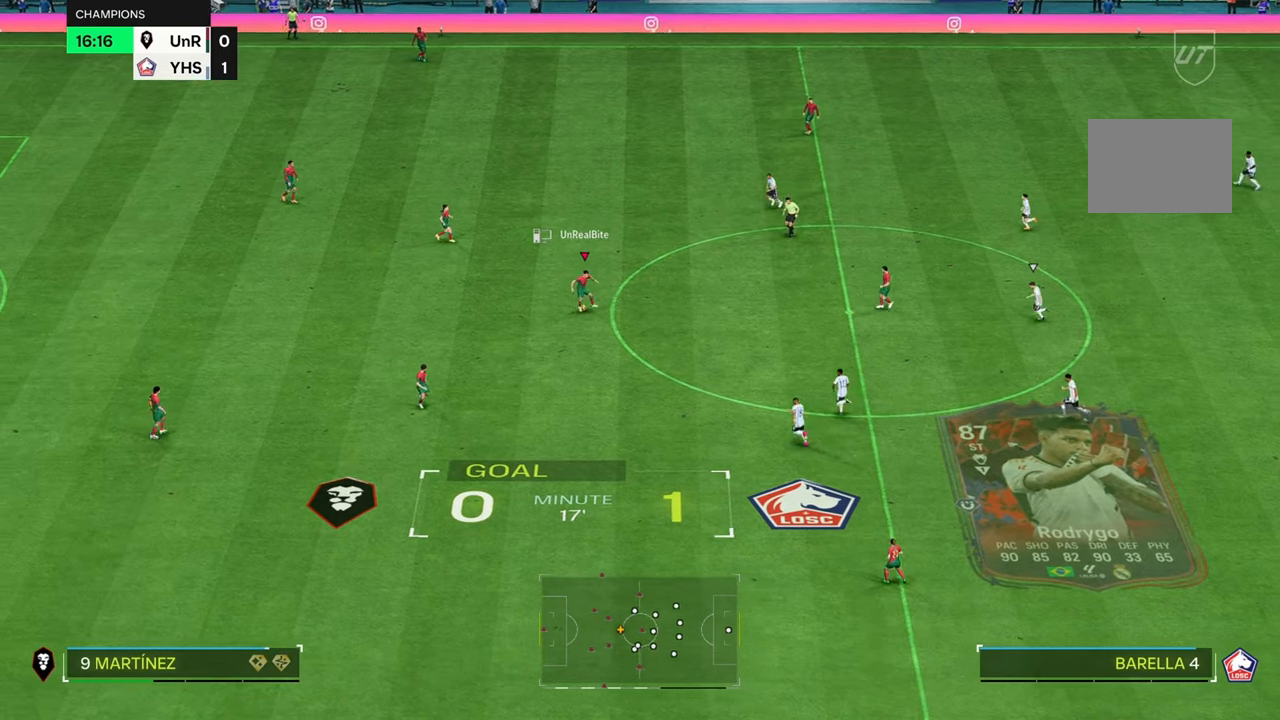
{"buttons": [], "left_stick": "up-right", "right_stick": "center", "events": [[150, "left_stick", "down-right"], [267, "left_stick", "right"], [400, "left_stick", "up-right"]]}
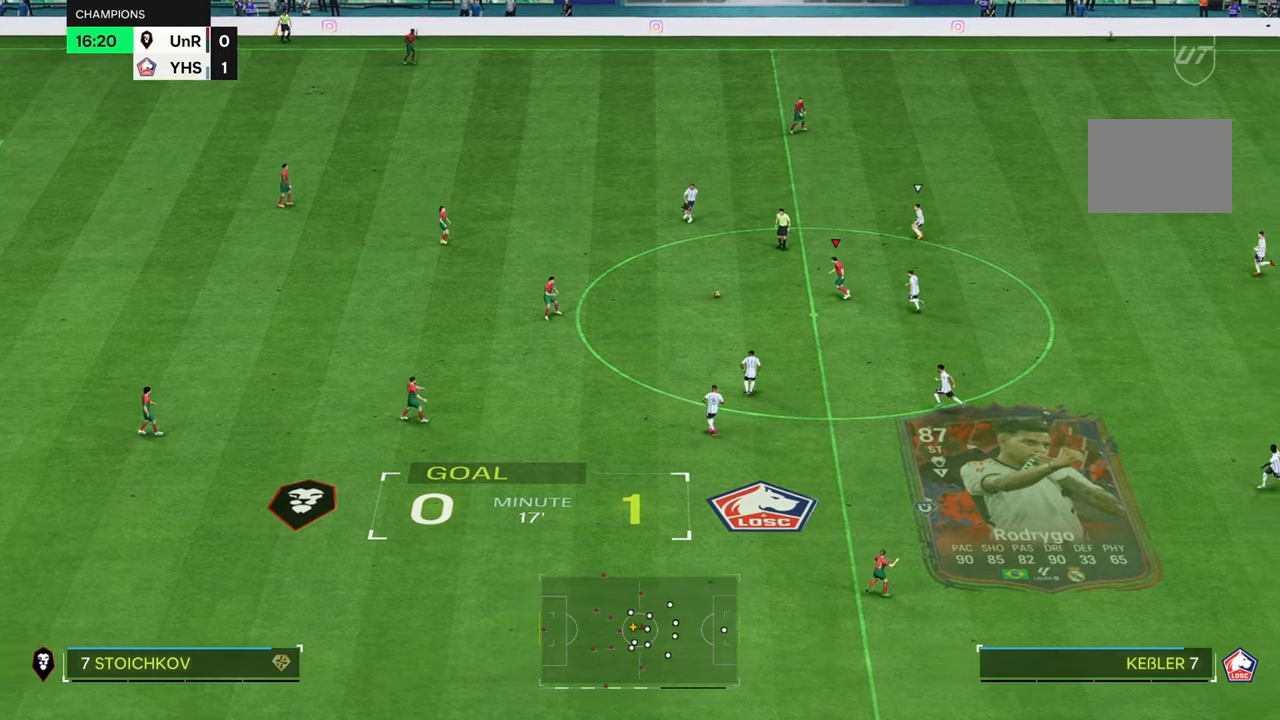
{"buttons": ["R2"], "left_stick": "right", "right_stick": "center", "events": [[100, "left_stick", "up"], [367, "R2", "down"], [367, "left_stick", "right"]]}
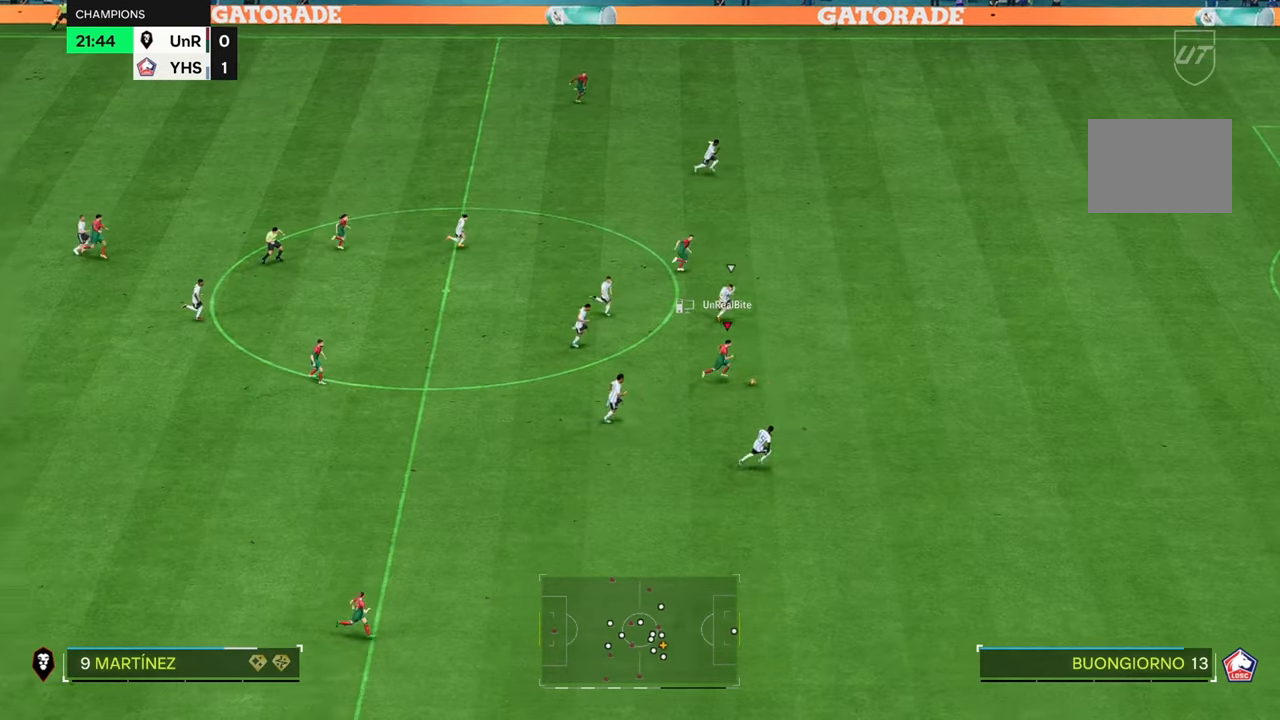
{"buttons": ["R2"], "left_stick": "right", "right_stick": "down", "events": [[17, "right_stick", "down"]]}
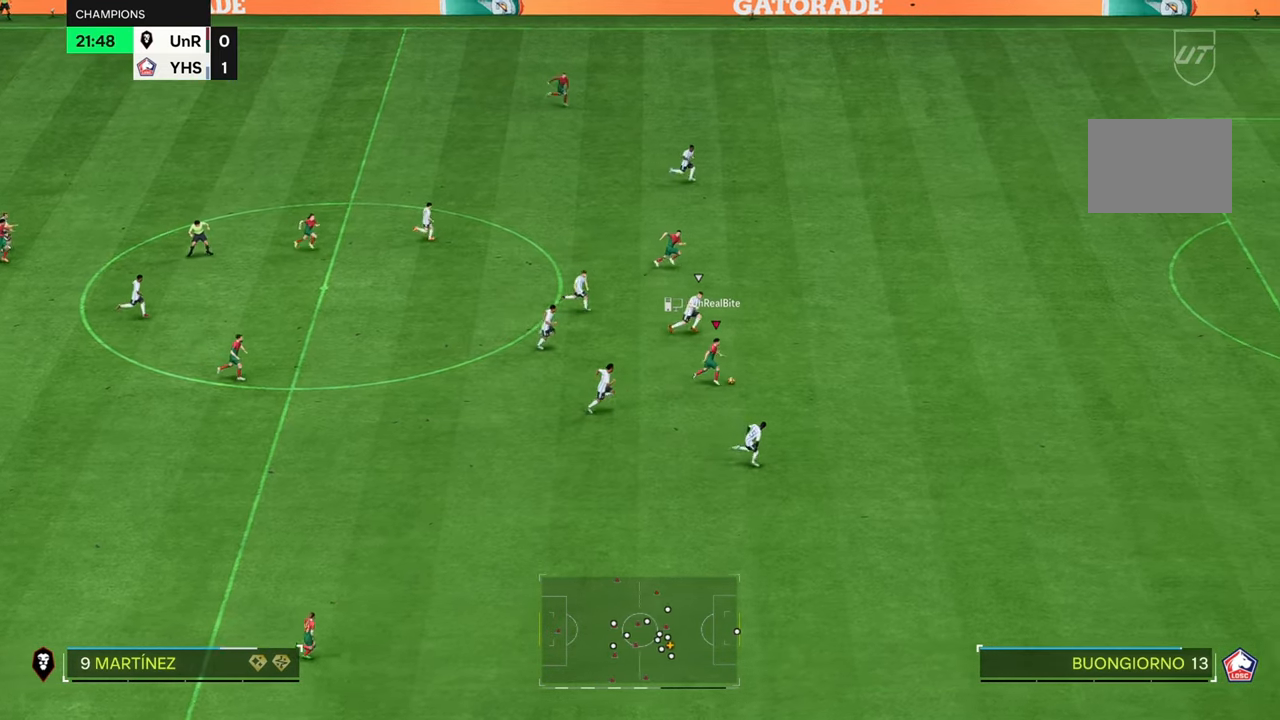
{"buttons": ["R2"], "left_stick": "right", "right_stick": "center", "events": [[350, "right_stick", "center"]]}
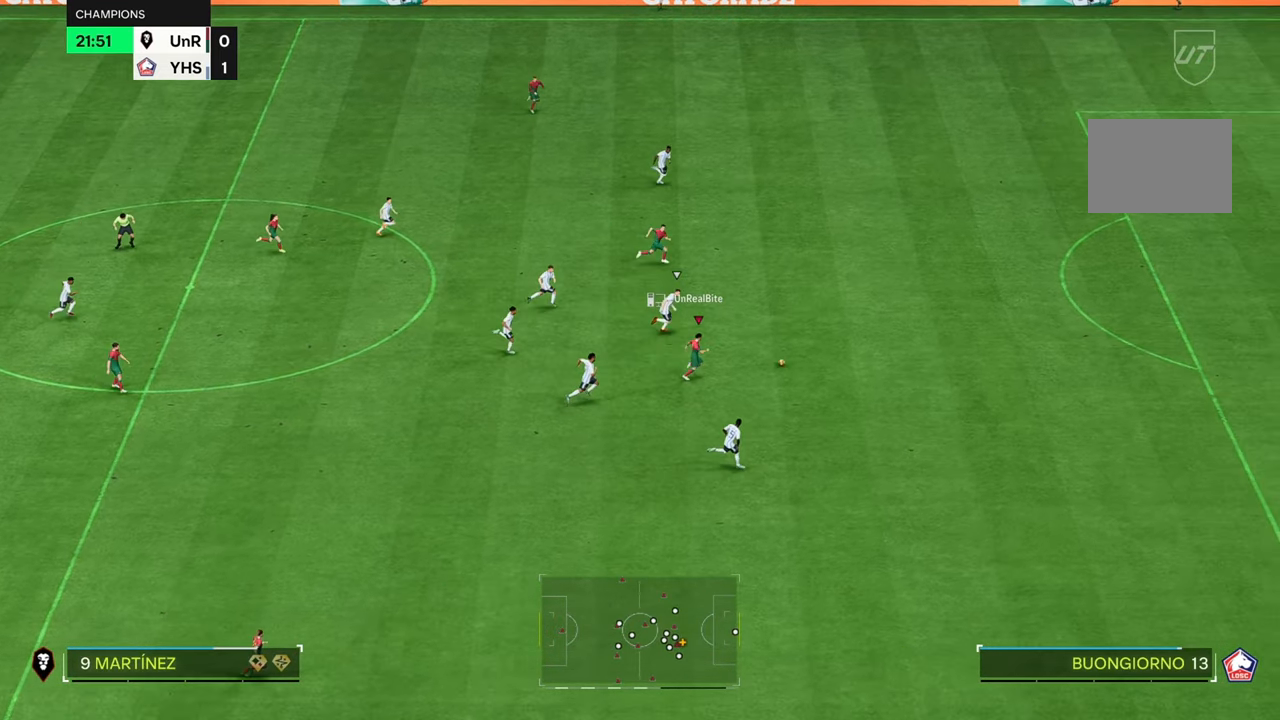
{"buttons": ["R2"], "left_stick": "right", "right_stick": "center", "events": []}
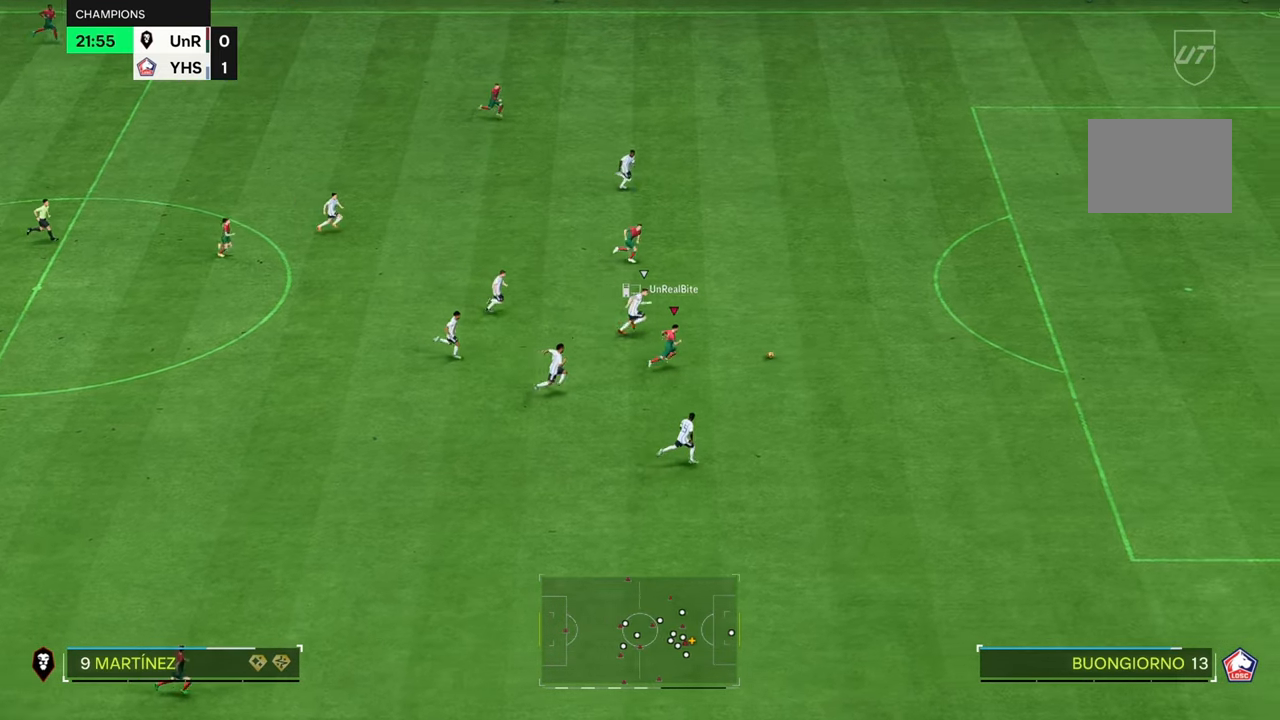
{"buttons": ["R2"], "left_stick": "right", "right_stick": "center", "events": []}
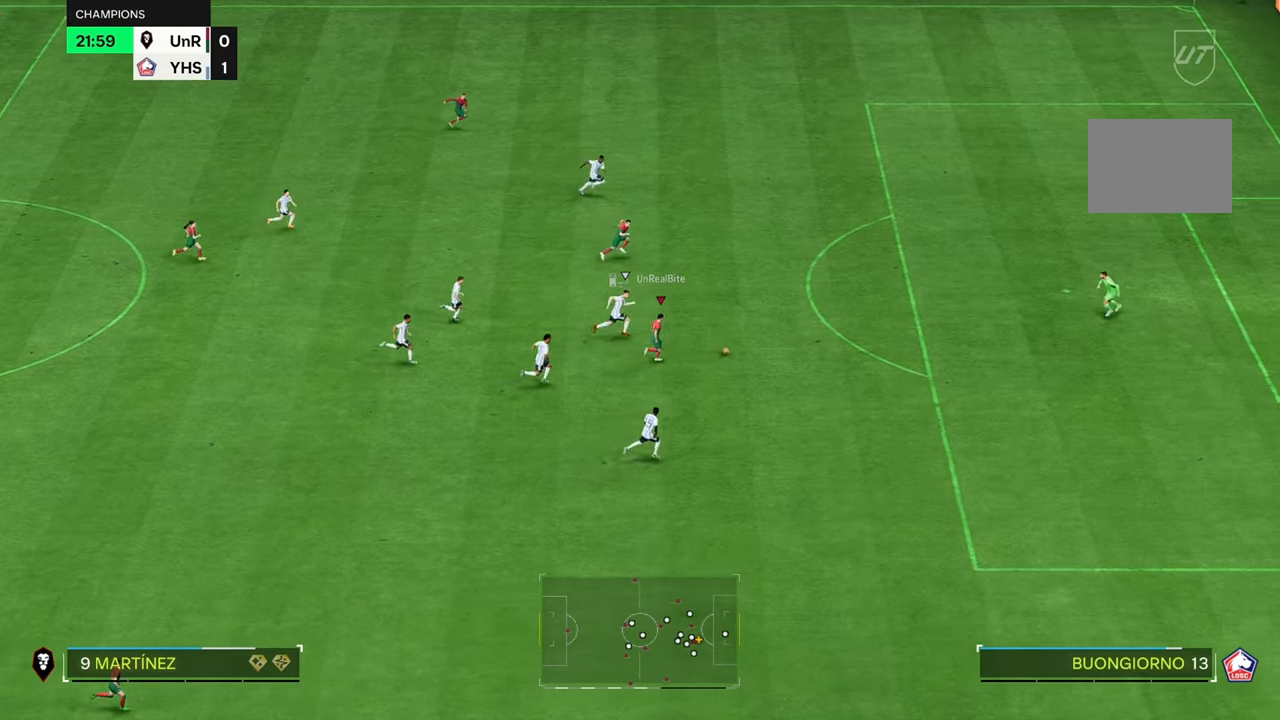
{"buttons": [], "left_stick": "up-right", "right_stick": "center", "events": [[50, "R2", "up"], [167, "left_stick", "up-right"]]}
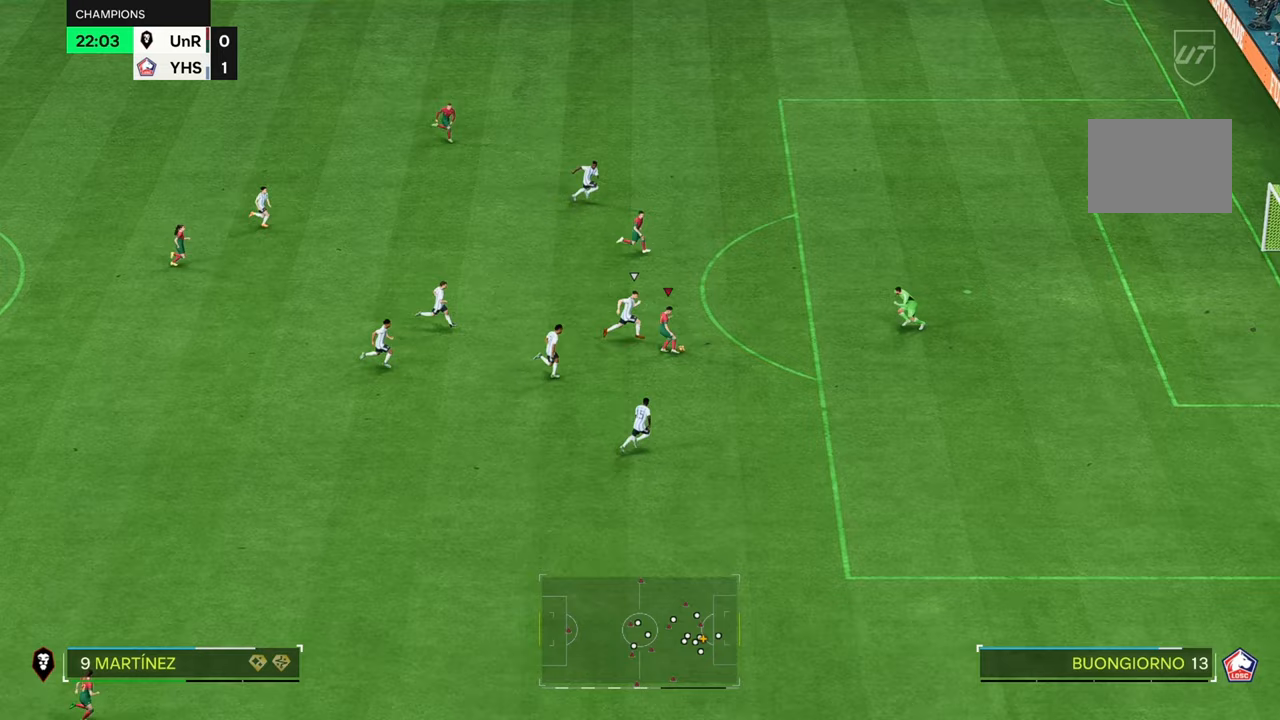
{"buttons": [], "left_stick": "right", "right_stick": "center", "events": [[467, "left_stick", "right"]]}
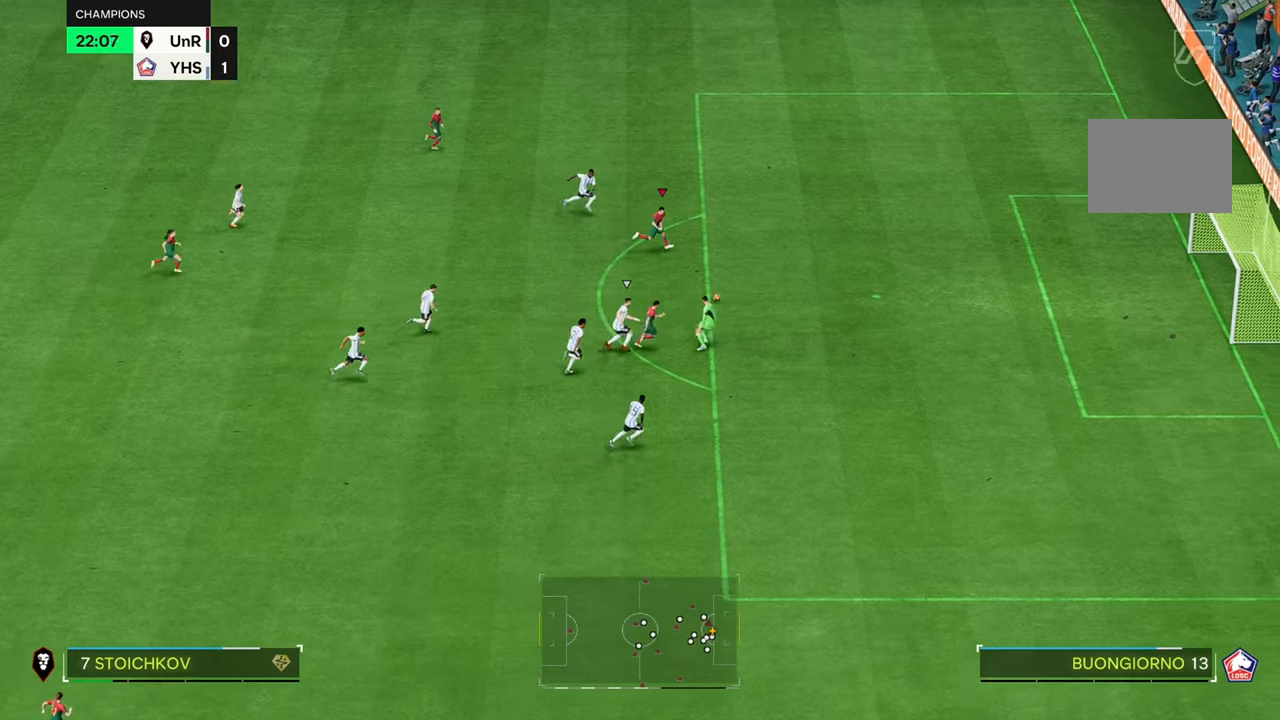
{"buttons": [], "left_stick": "right", "right_stick": "center", "events": [[400, "B", "down"], [450, "B", "up"]]}